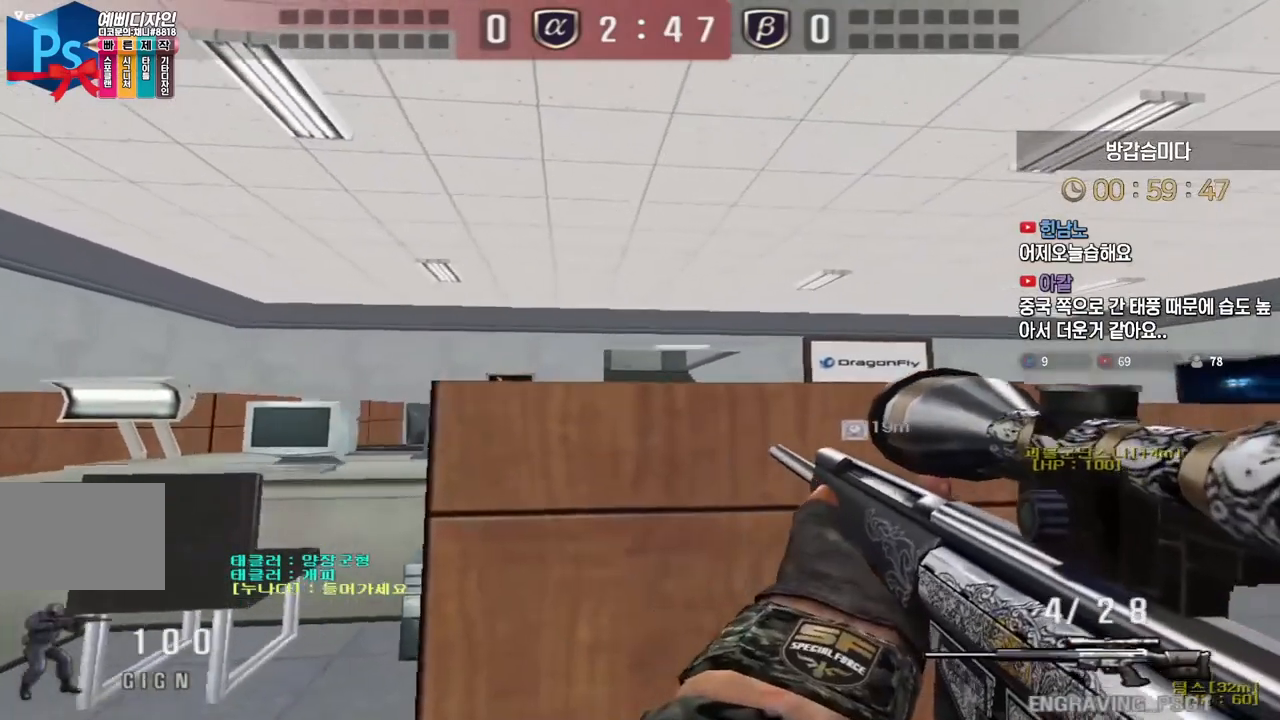
Gameplay with keyboard; each line is a JSON object with the keys held at the frame after it. "events" lists presses ("down") and releases ("up") of "a", "ctrl", "d", "e", "f", "q", "r", "s", "shift", "space", "tab" and "w" between this image and that frame as [ms after this image, input, new state], when the widget could be followed in between. No other keys are recorded. Mouse input is not recorded.
{"keys": ["shift"], "events": [[317, "w", "up"]]}
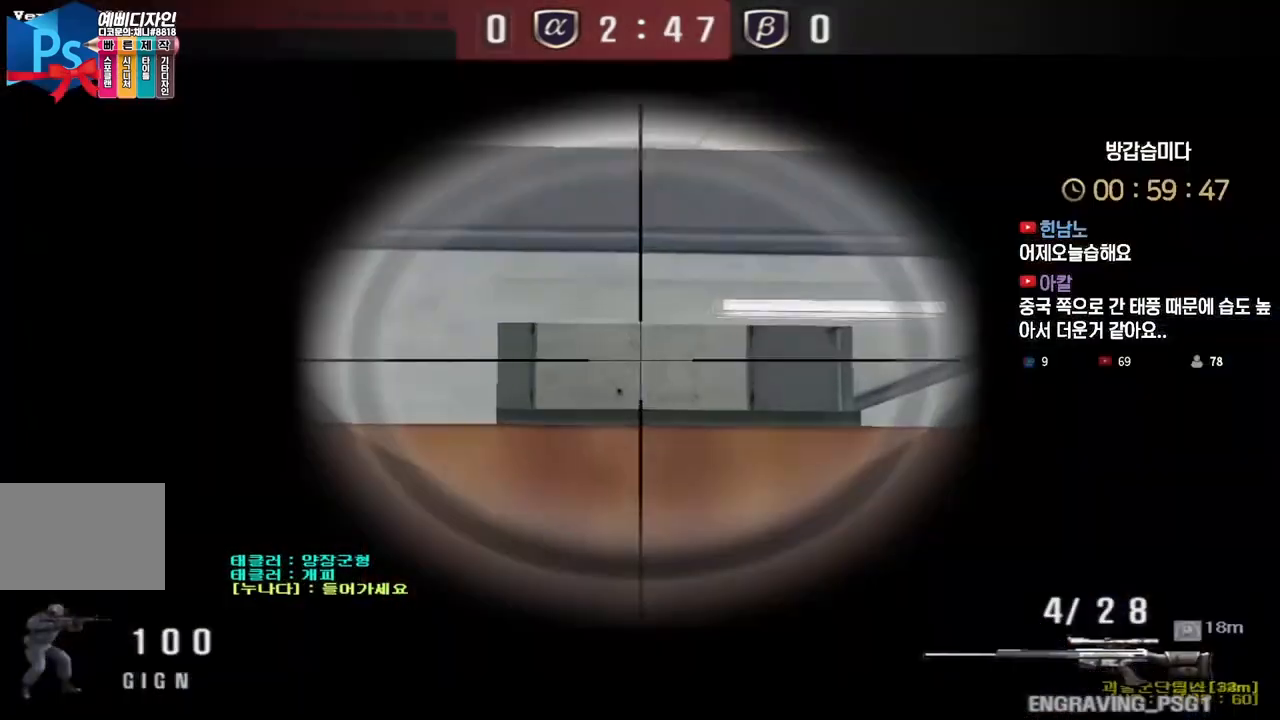
{"keys": ["shift"], "events": [[100, "w", "down"], [300, "w", "up"]]}
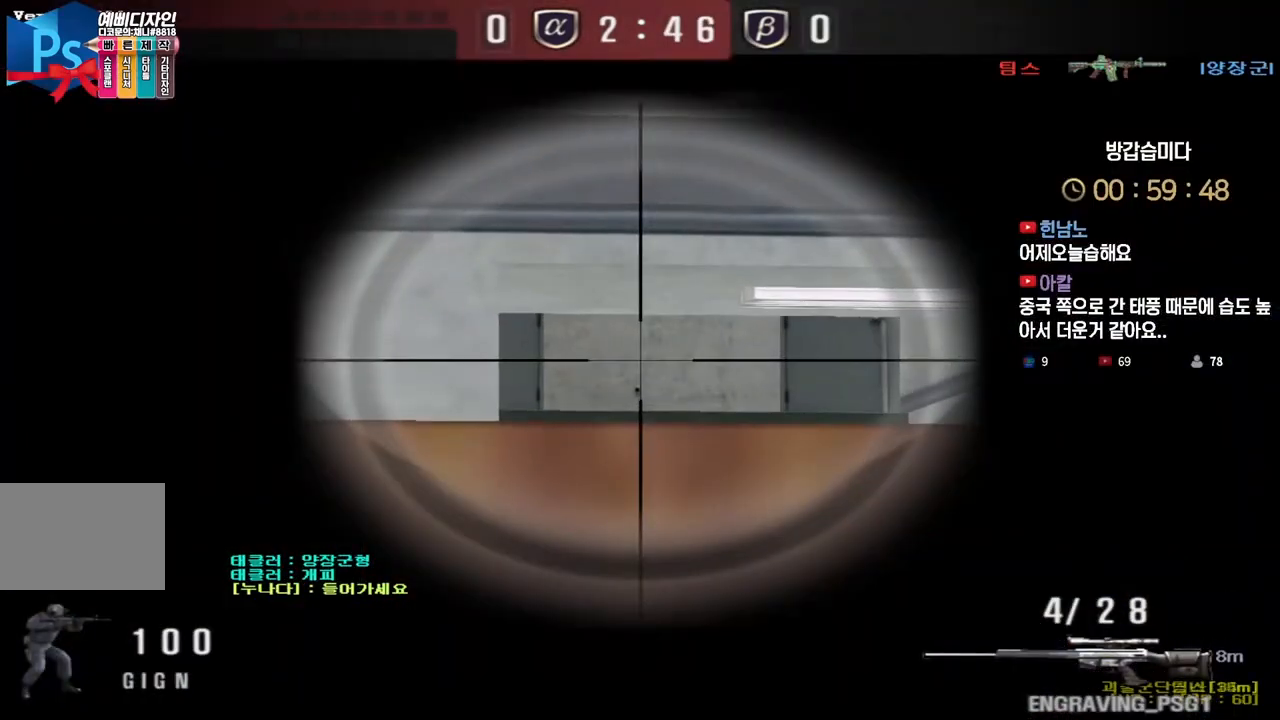
{"keys": ["shift"], "events": []}
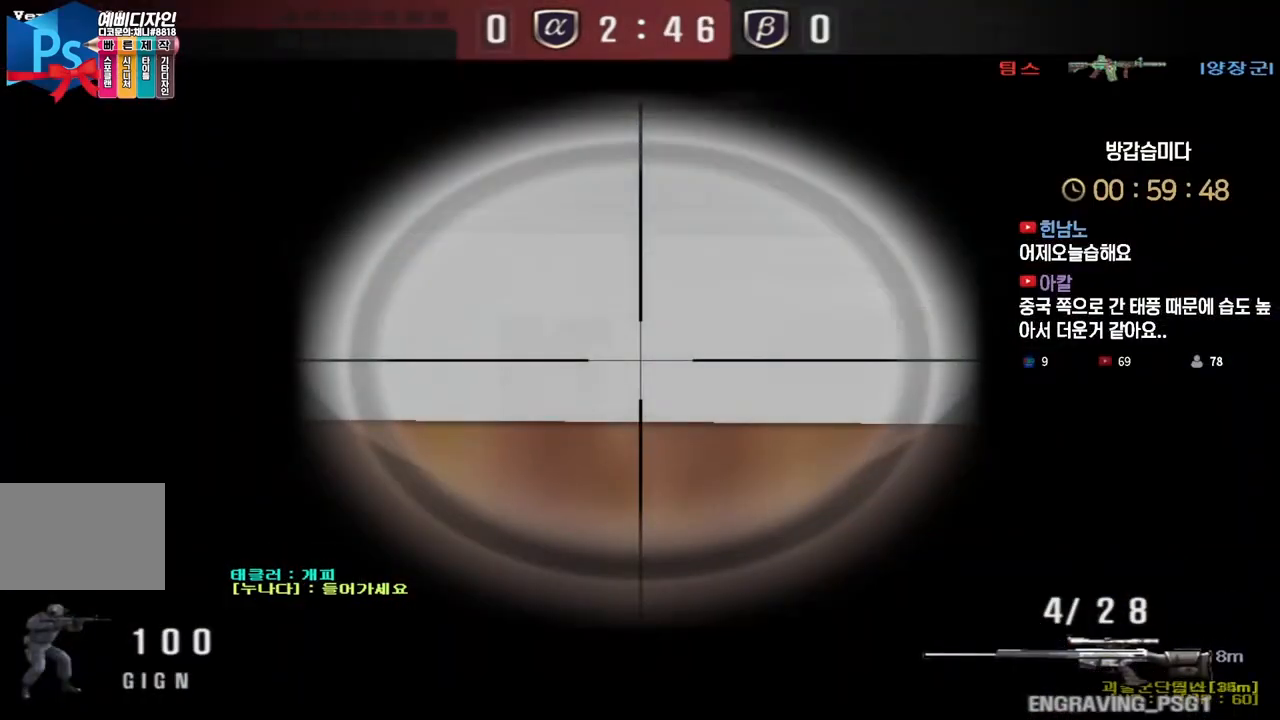
{"keys": ["d", "shift"], "events": [[483, "d", "down"]]}
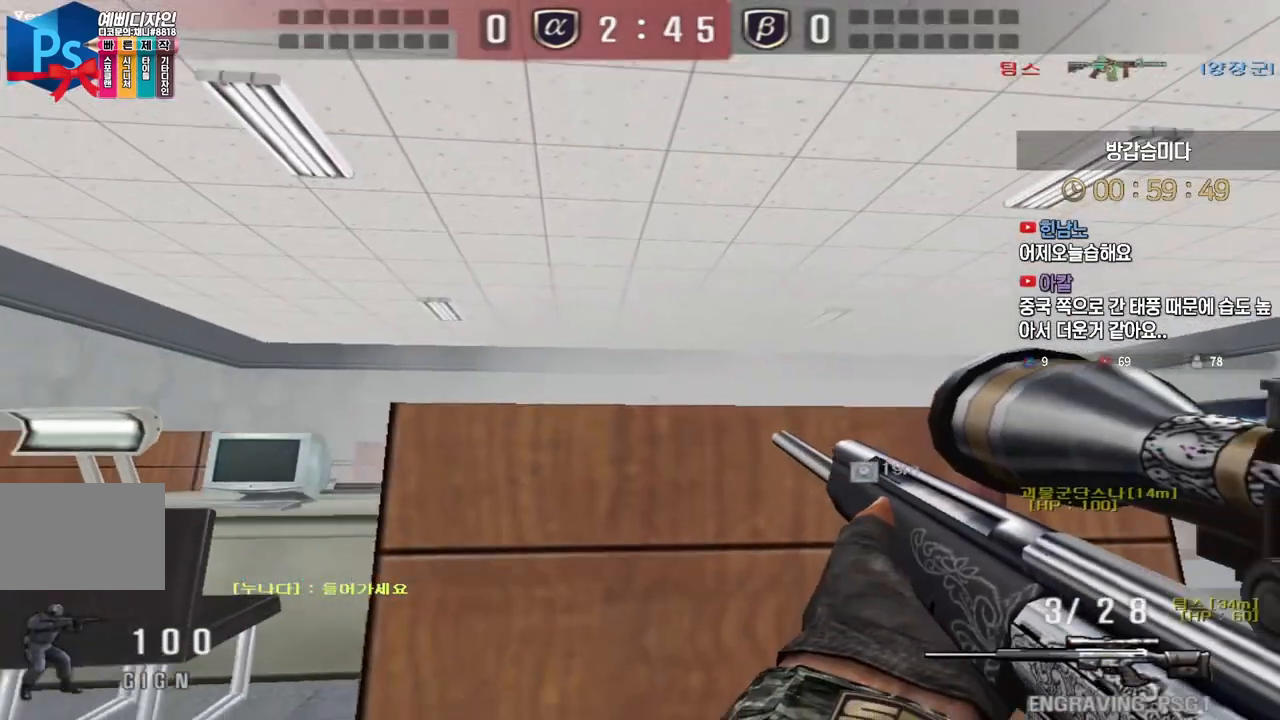
{"keys": ["d", "s"], "events": [[33, "s", "down"], [33, "shift", "up"], [267, "shift", "down"], [300, "d", "up"], [300, "s", "up"], [367, "s", "down"], [367, "shift", "up"], [383, "d", "down"]]}
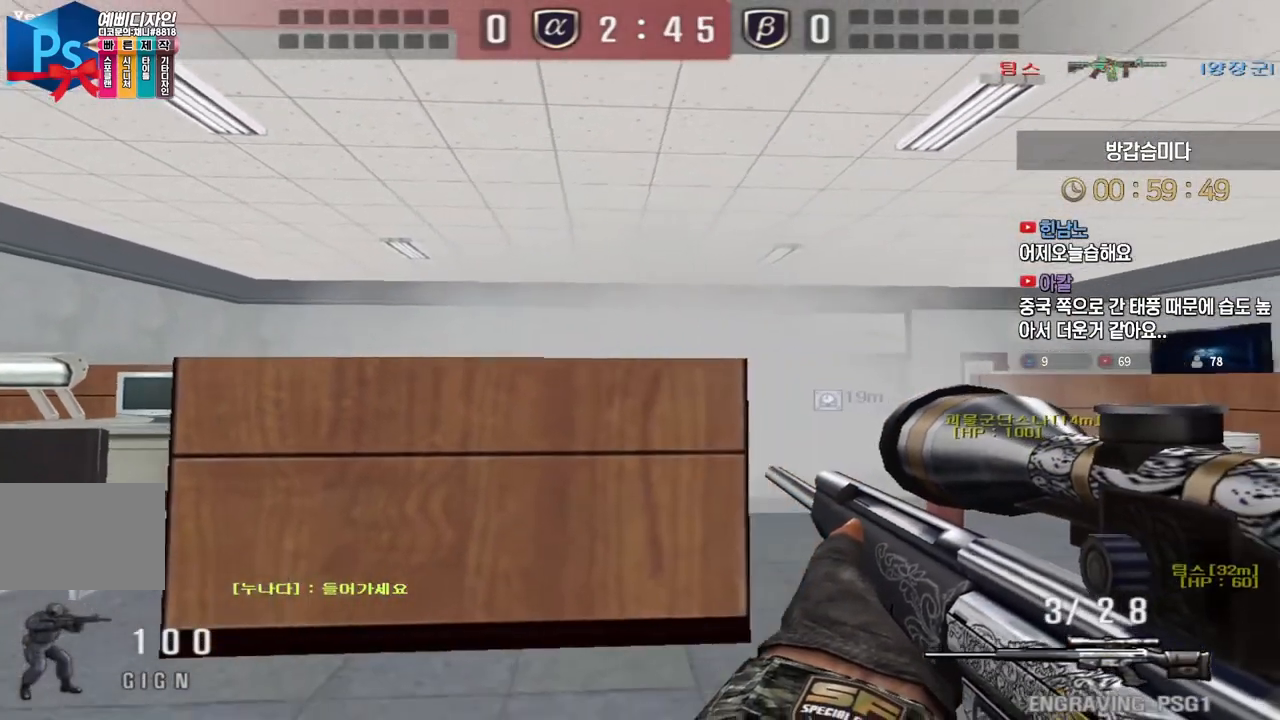
{"keys": ["a", "w"], "events": [[17, "d", "up"], [33, "shift", "down"], [50, "s", "up"], [100, "s", "down"], [117, "a", "down"], [117, "shift", "up"], [250, "s", "up"], [383, "shift", "down"], [483, "shift", "up"], [483, "w", "down"]]}
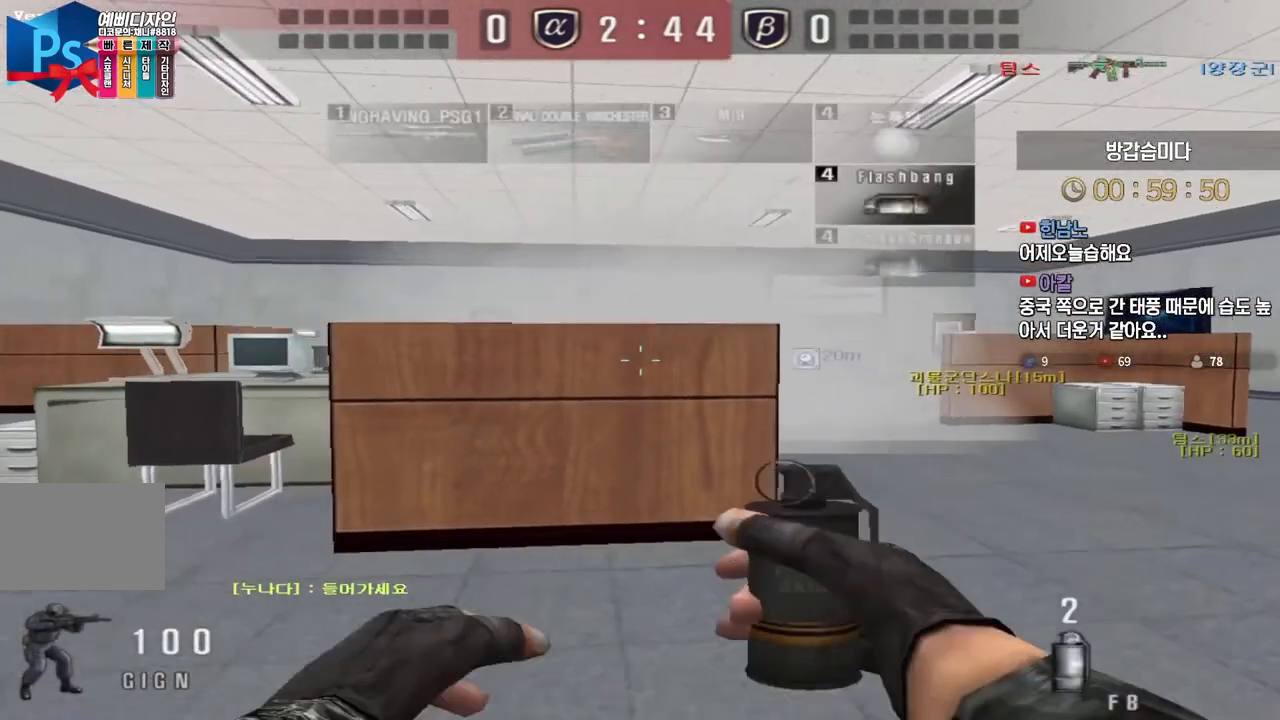
{"keys": ["a", "s"], "events": [[400, "space", "down"], [400, "w", "up"], [483, "s", "down"], [500, "space", "up"]]}
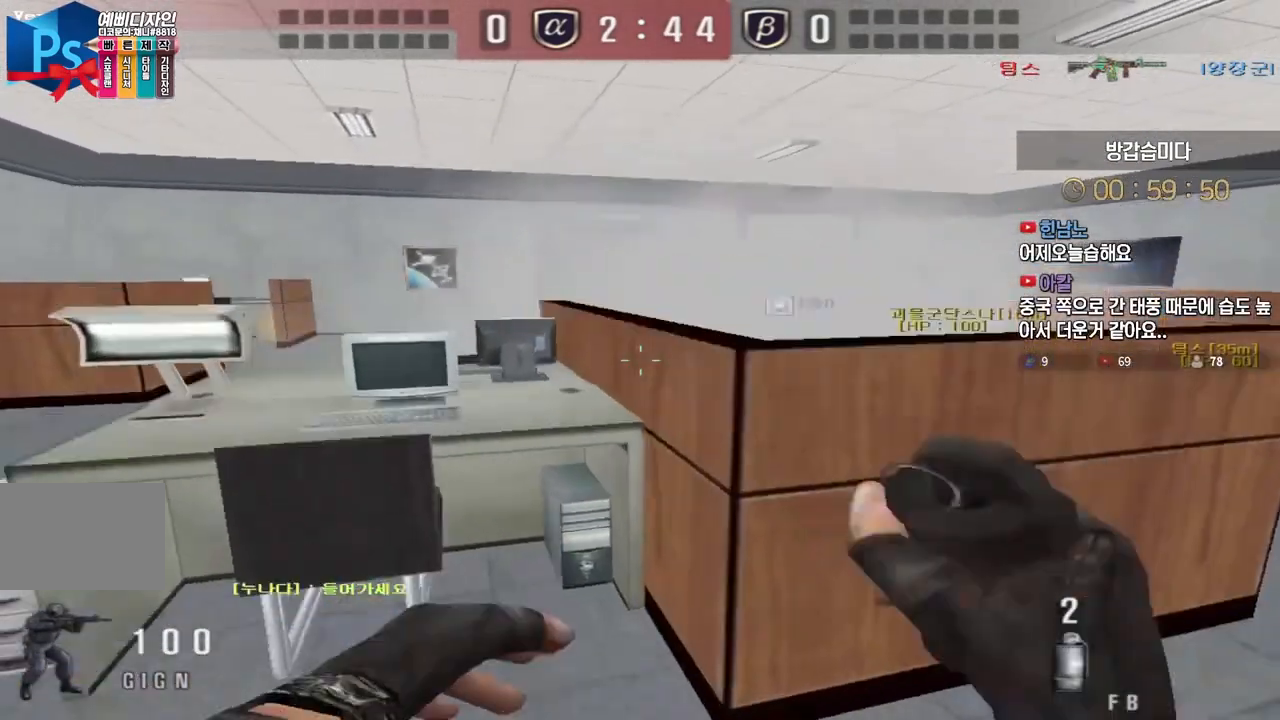
{"keys": ["a", "s"], "events": []}
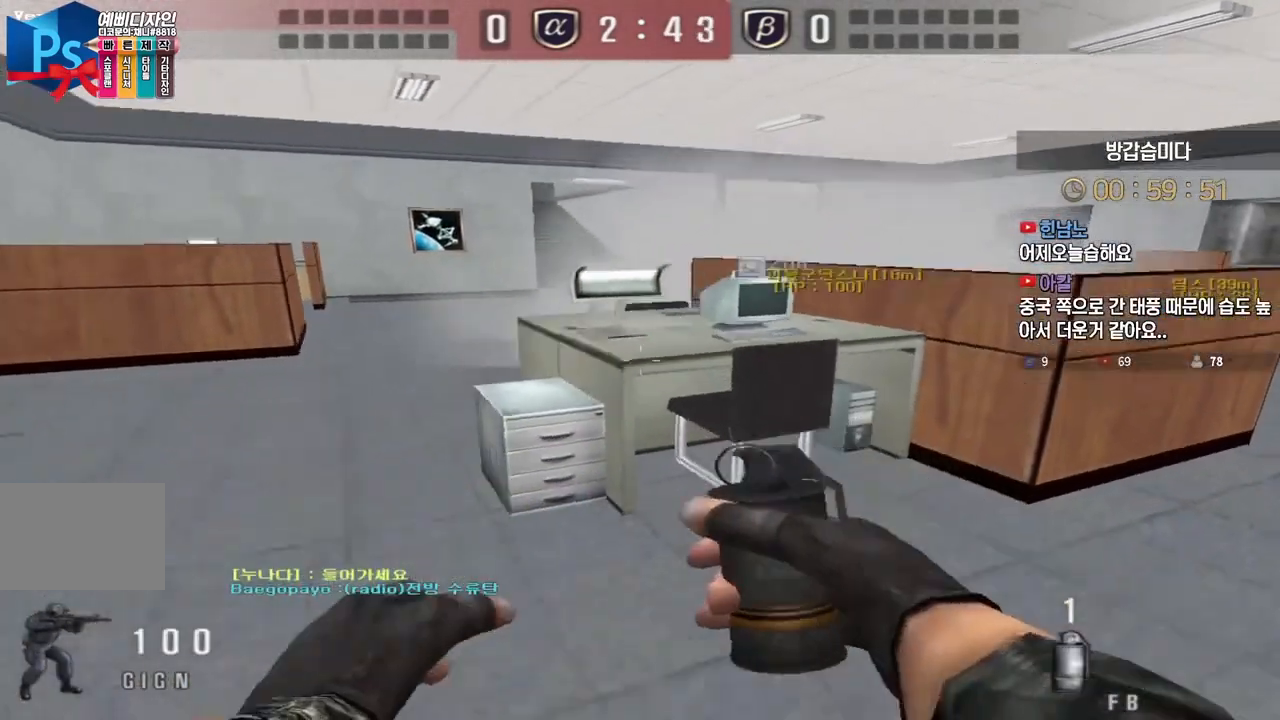
{"keys": ["d", "s"], "events": [[233, "a", "up"], [233, "d", "down"], [250, "space", "down"], [350, "space", "up"]]}
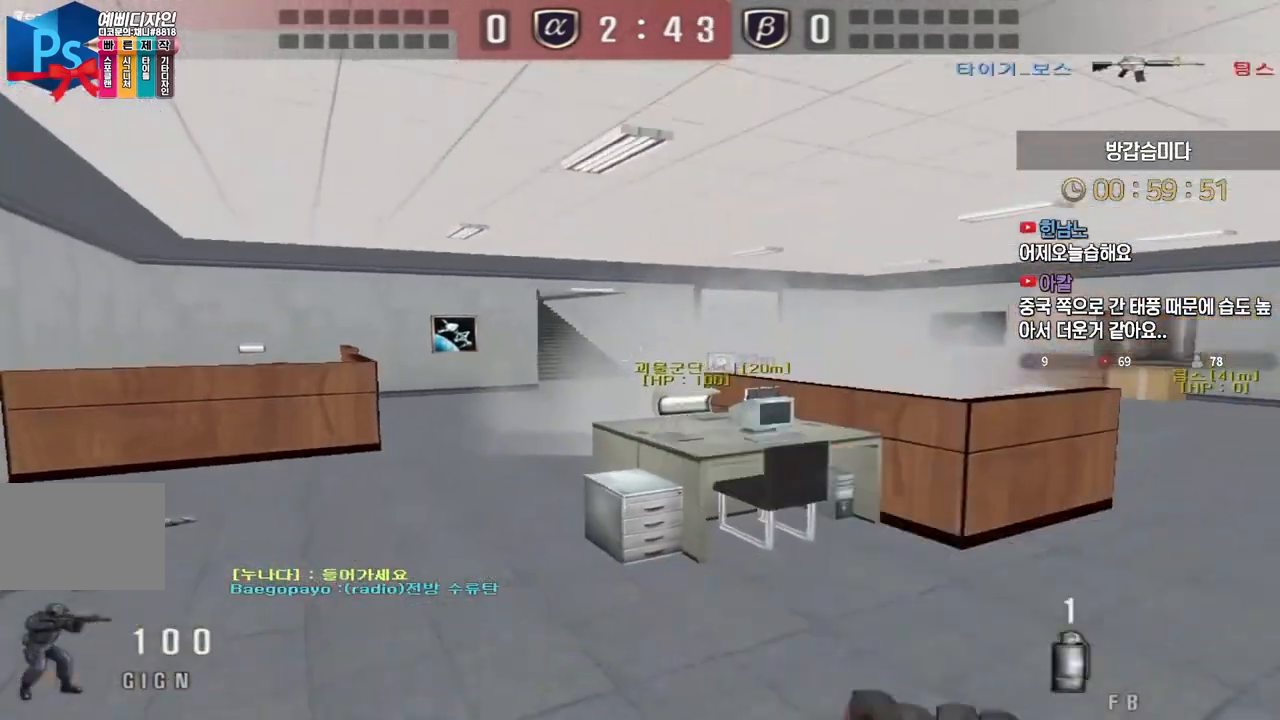
{"keys": ["d", "s"], "events": [[367, "d", "up"], [383, "a", "down"], [483, "a", "up"], [483, "d", "down"]]}
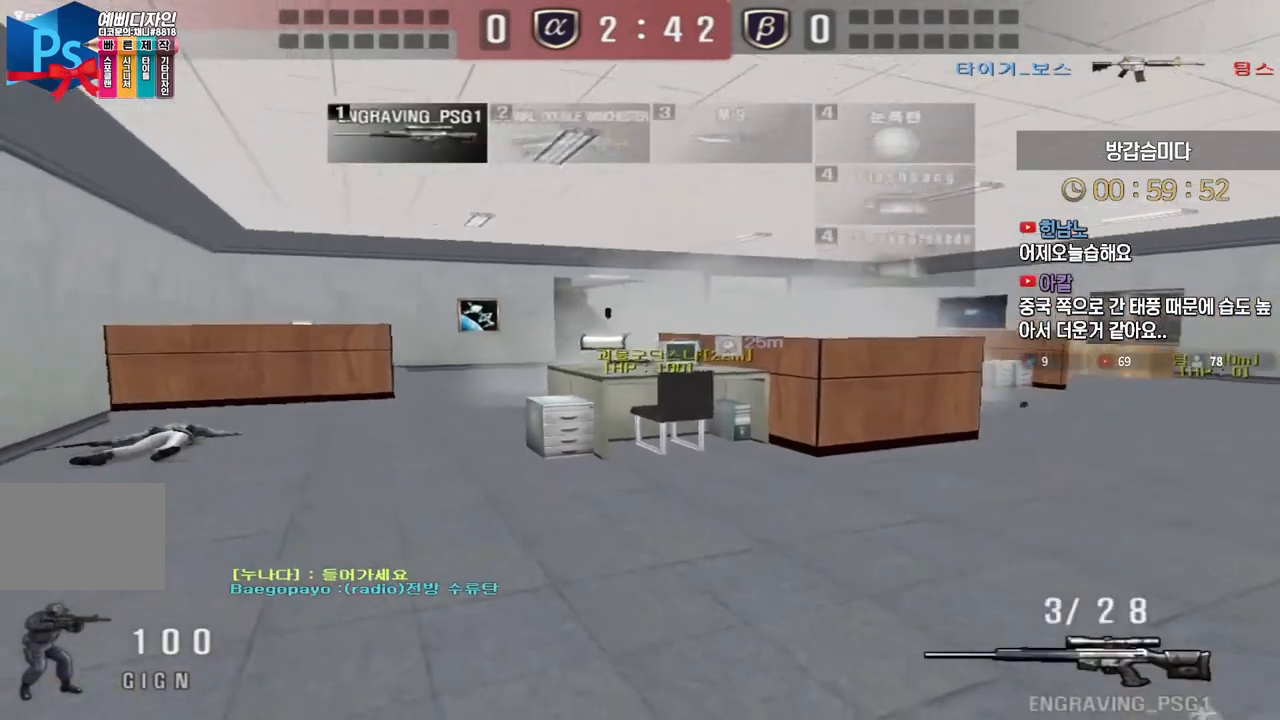
{"keys": ["d", "shift", "w"], "events": [[133, "shift", "down"], [150, "d", "up"], [167, "s", "up"], [350, "d", "down"], [383, "w", "down"], [417, "d", "up"], [417, "w", "up"], [483, "d", "down"], [483, "w", "down"]]}
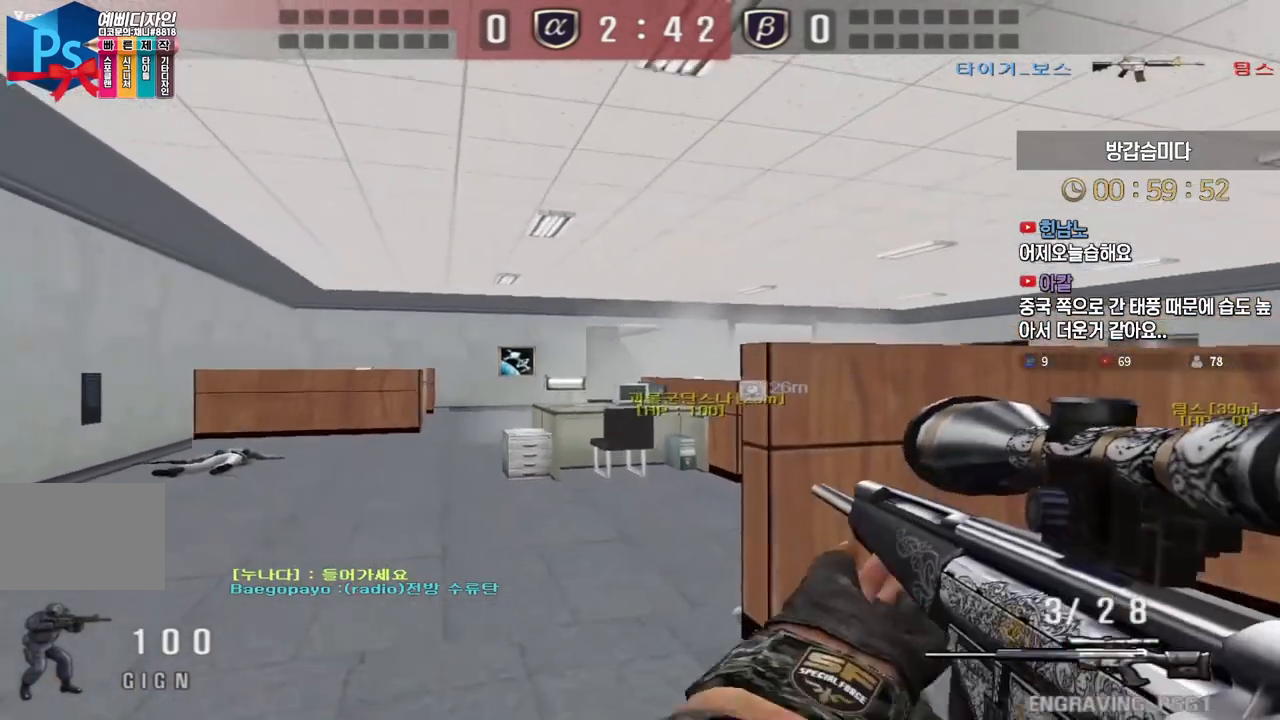
{"keys": ["shift", "w"], "events": [[67, "d", "up"], [150, "w", "up"], [183, "w", "down"]]}
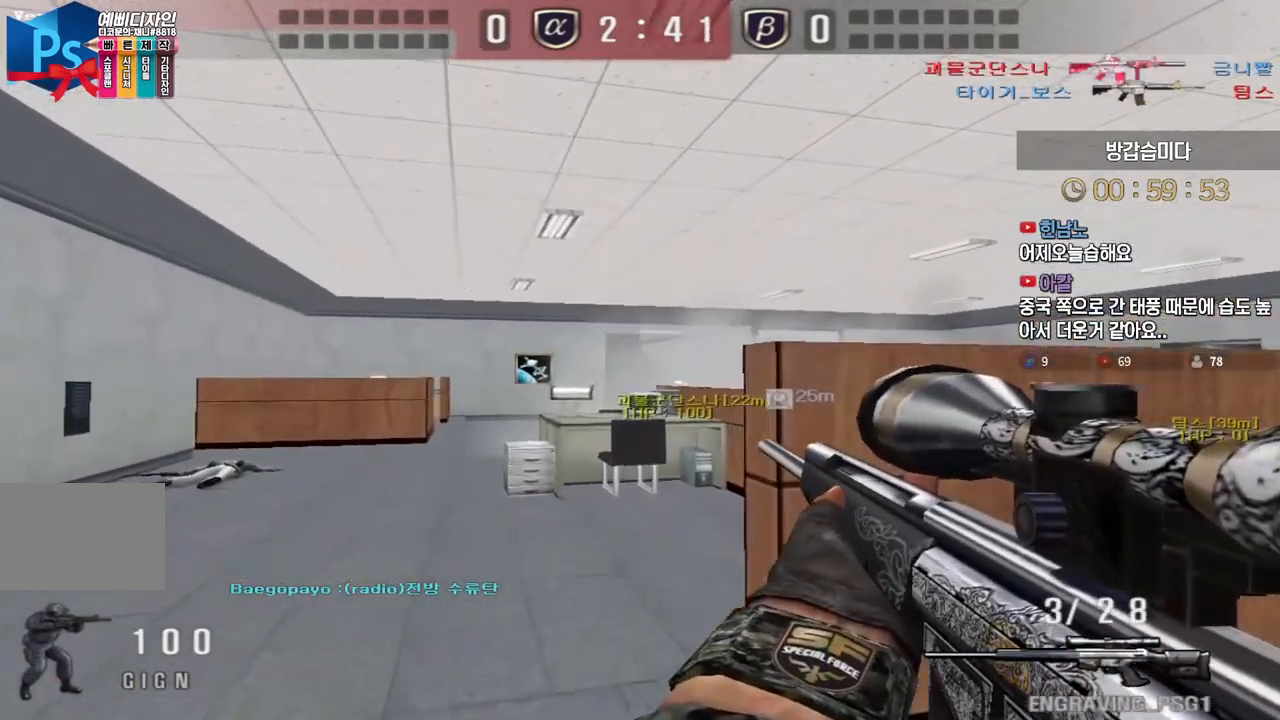
{"keys": ["shift", "w"], "events": [[67, "w", "up"], [350, "w", "down"], [367, "d", "down"], [500, "d", "up"]]}
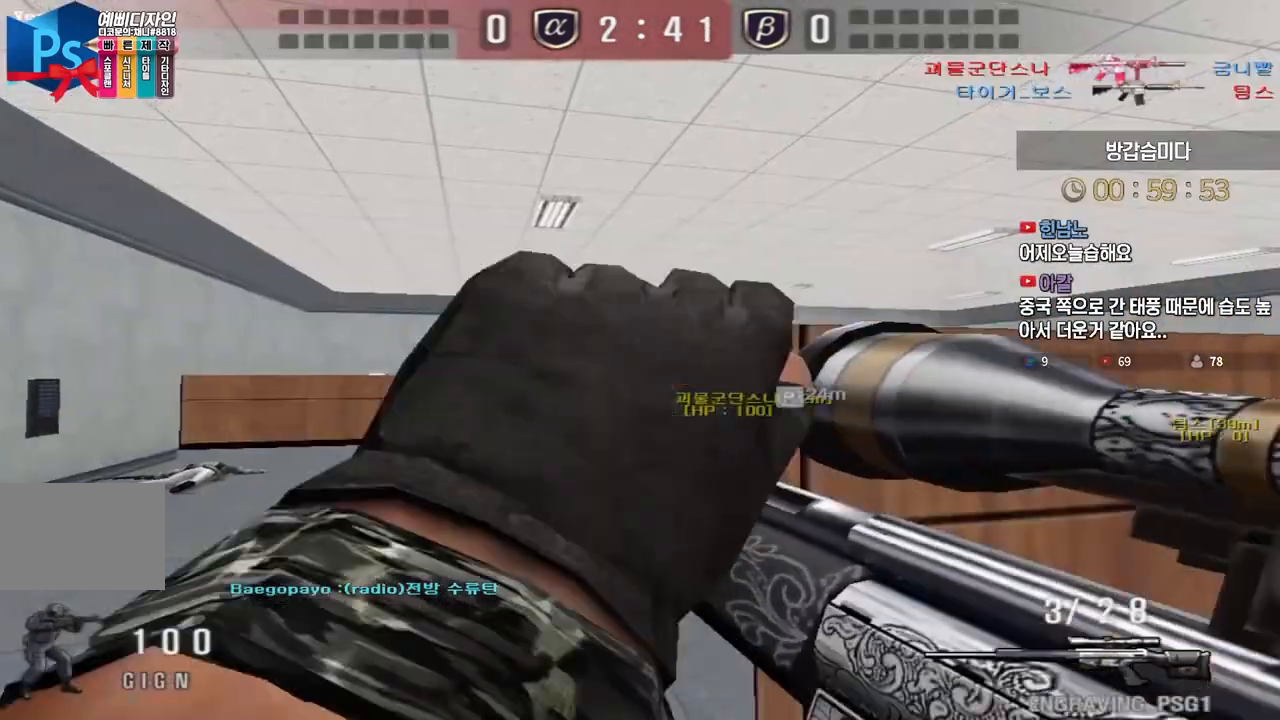
{"keys": ["shift"], "events": [[17, "w", "up"], [233, "w", "down"], [300, "d", "down"], [400, "d", "up"], [467, "w", "up"]]}
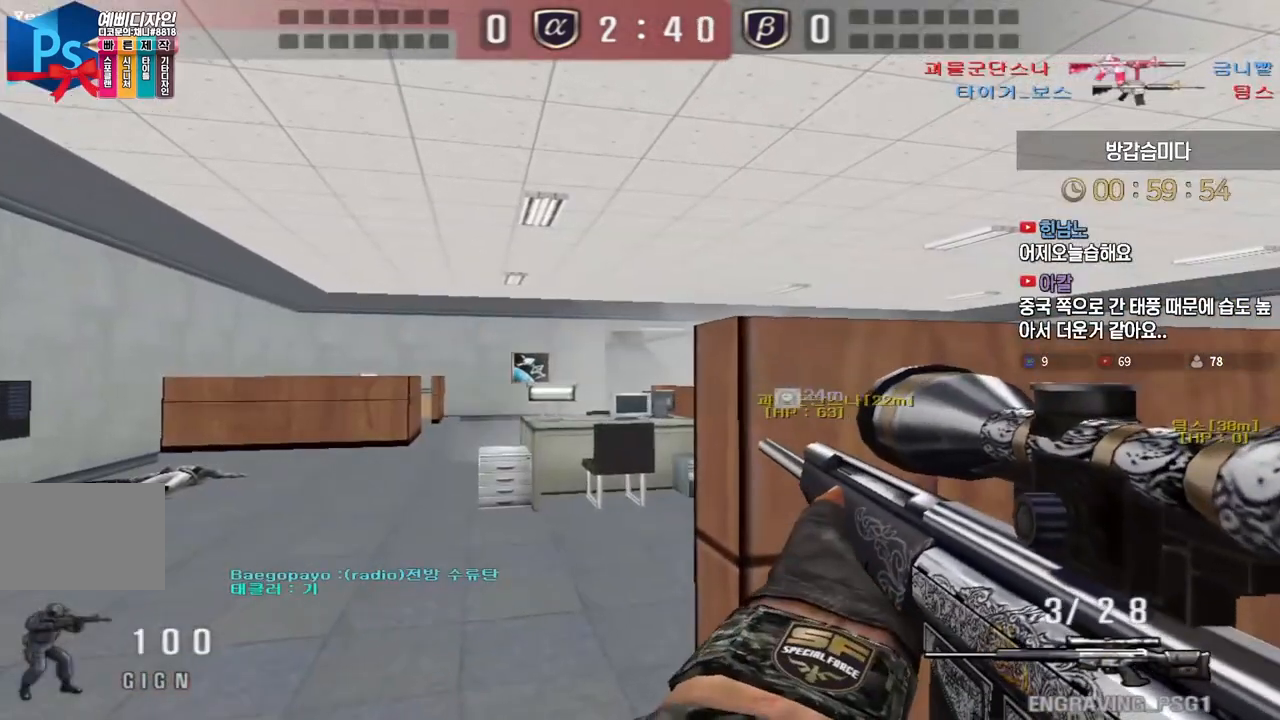
{"keys": ["shift"], "events": []}
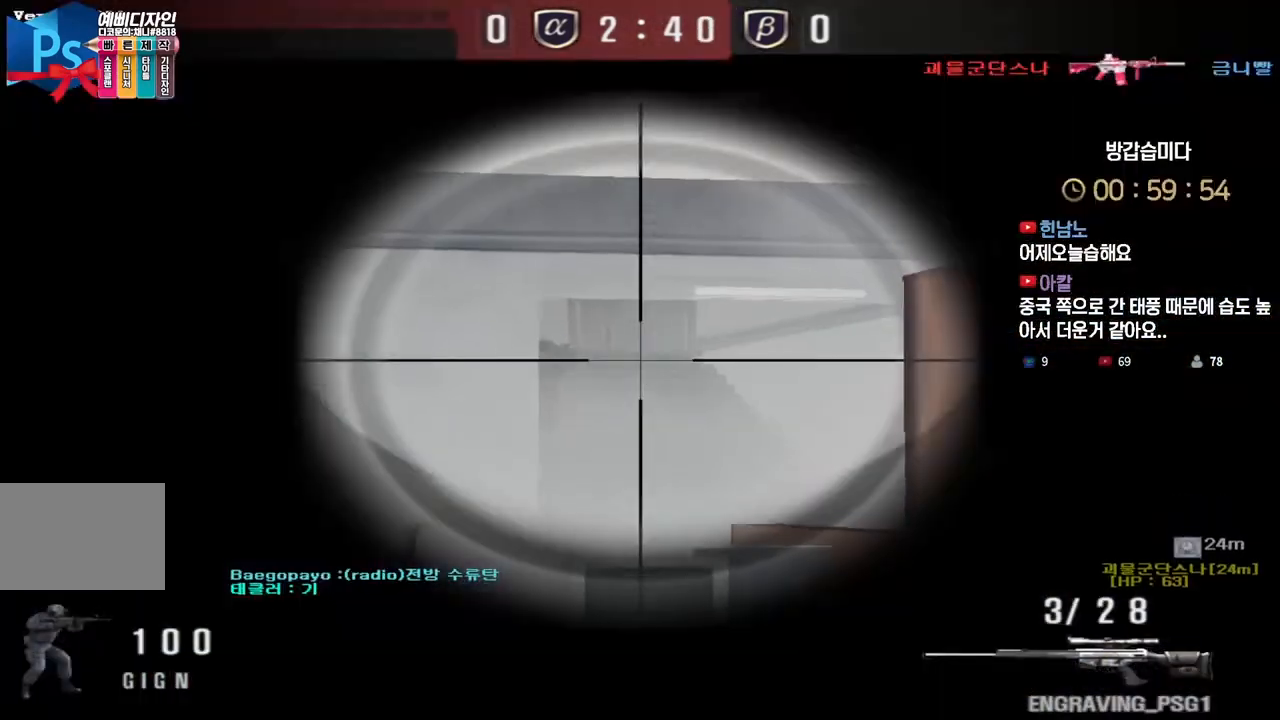
{"keys": ["shift"], "events": [[183, "d", "down"], [217, "d", "up"]]}
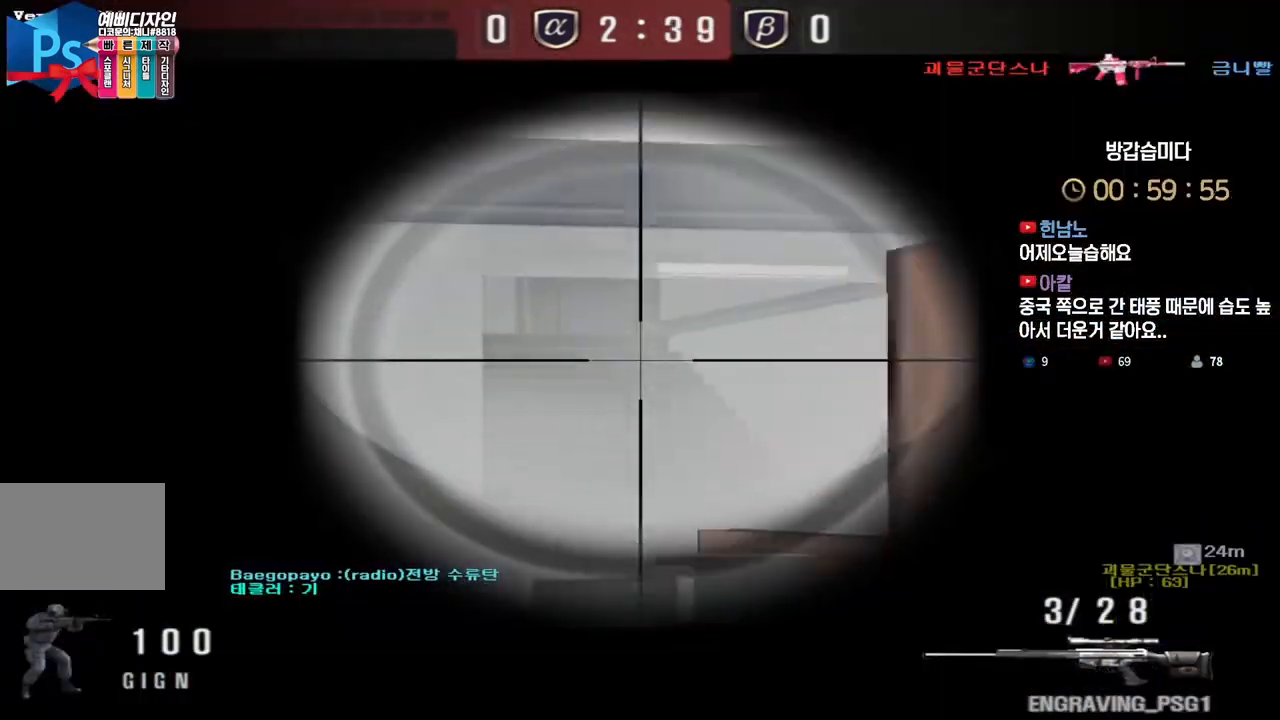
{"keys": ["a", "w"], "events": [[217, "a", "down"], [233, "w", "down"], [400, "shift", "up"]]}
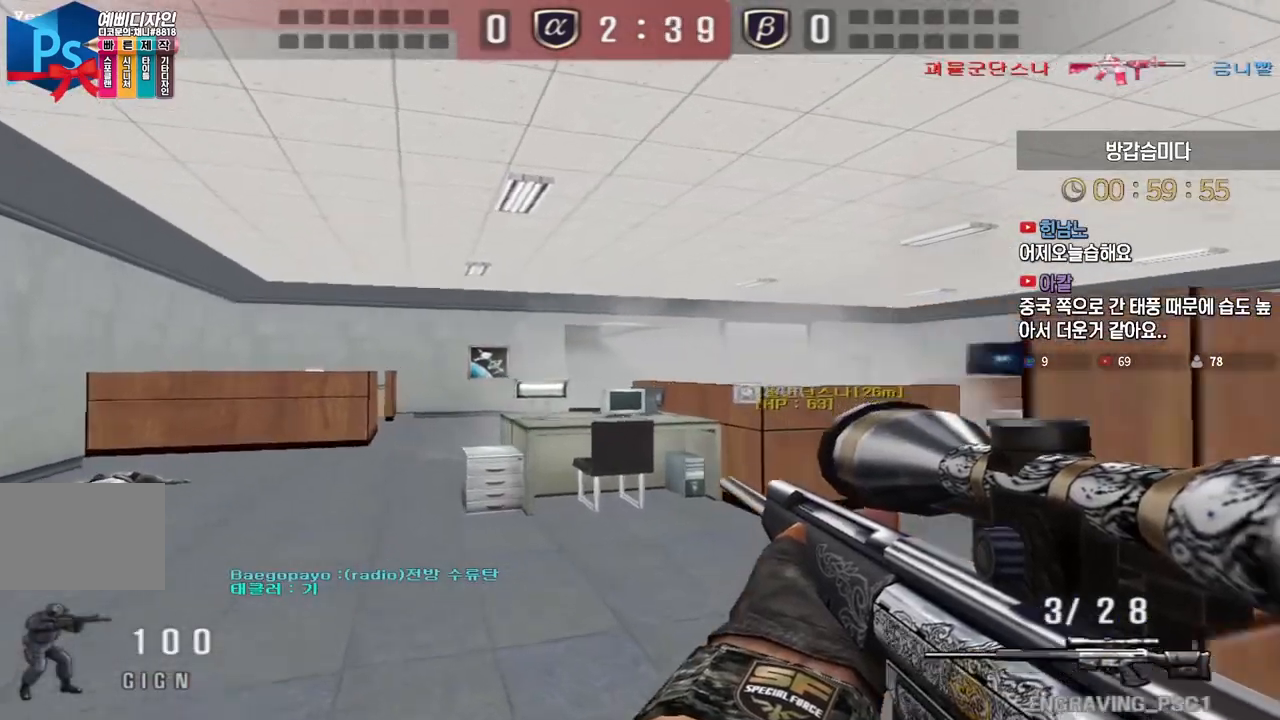
{"keys": ["a", "w"], "events": [[133, "shift", "down"], [167, "a", "up"], [167, "w", "up"], [233, "shift", "up"], [250, "a", "down"], [250, "w", "down"], [383, "shift", "down"], [417, "a", "up"], [417, "w", "up"], [483, "w", "down"], [500, "a", "down"], [500, "shift", "up"]]}
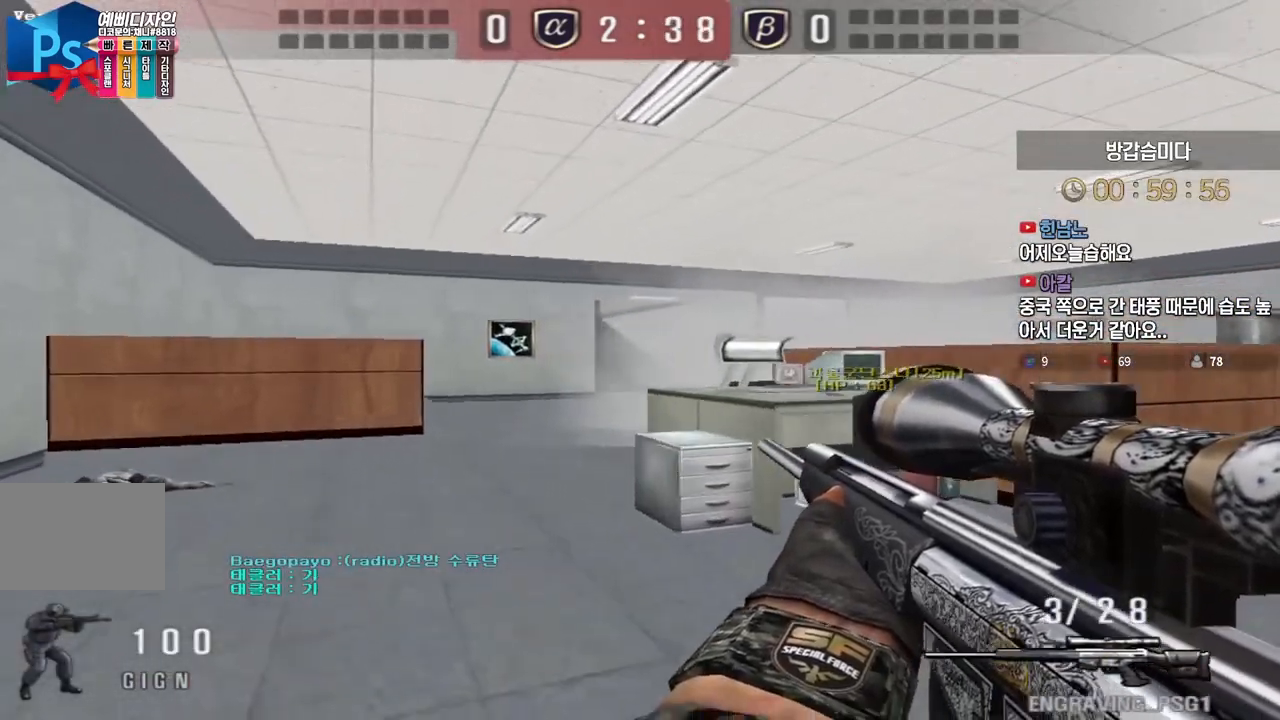
{"keys": ["d", "w"], "events": [[67, "a", "up"], [67, "shift", "down"], [400, "d", "down"], [400, "shift", "up"]]}
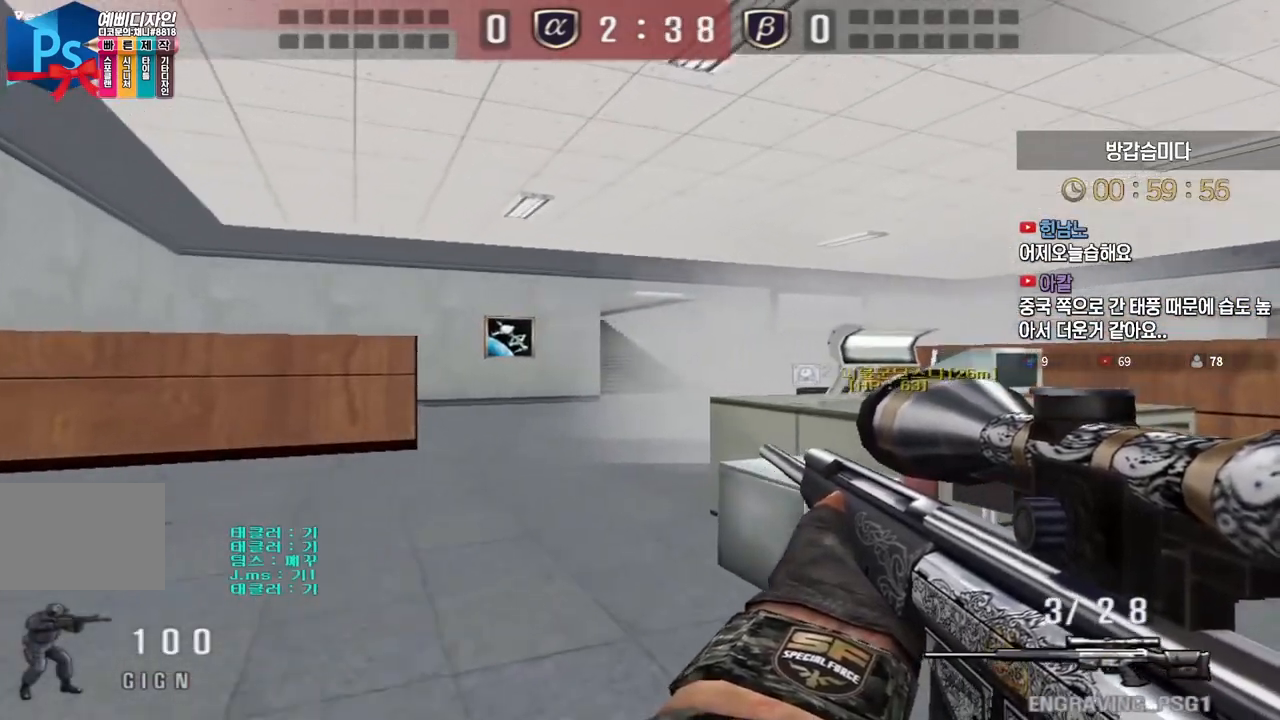
{"keys": ["d", "s"], "events": [[50, "shift", "down"], [83, "d", "up"], [83, "w", "up"], [100, "space", "down"], [117, "shift", "up"], [150, "d", "down"], [150, "space", "up"], [167, "w", "down"], [317, "w", "up"], [383, "s", "down"]]}
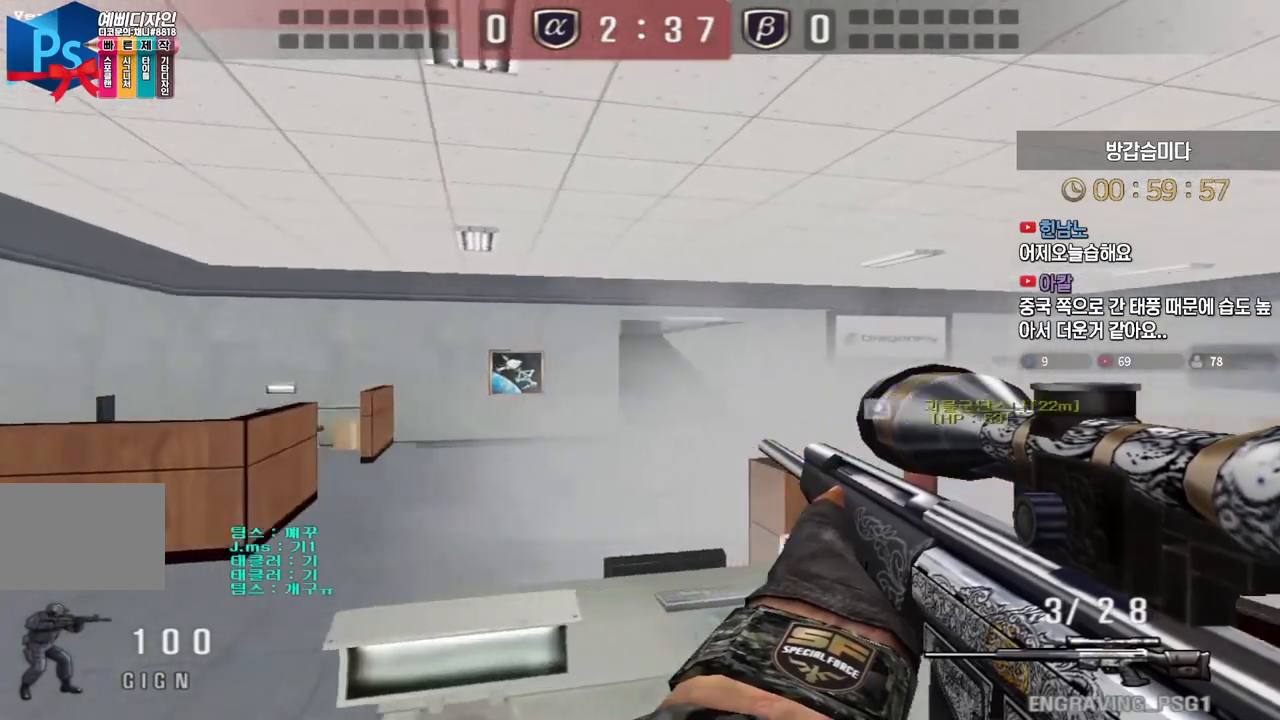
{"keys": ["d", "w"], "events": [[283, "shift", "down"], [300, "d", "up"], [300, "s", "up"], [317, "shift", "up"], [317, "space", "down"], [383, "d", "down"], [400, "space", "up"], [400, "w", "down"]]}
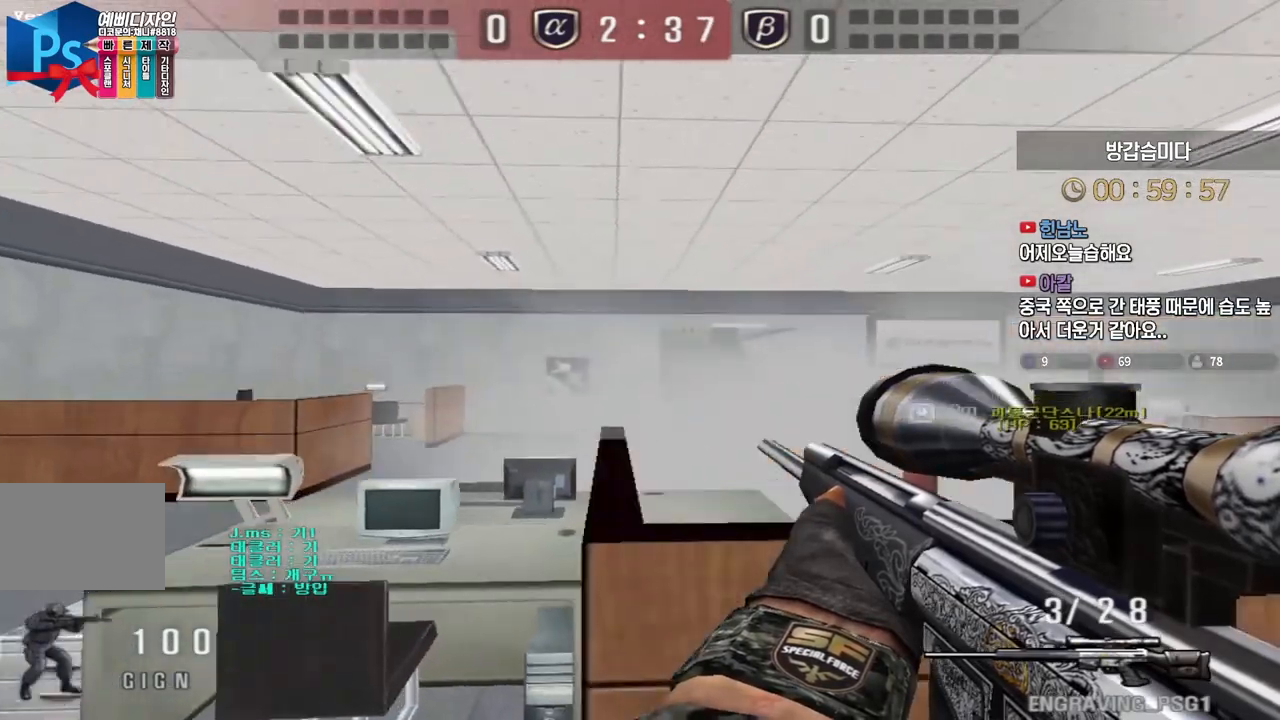
{"keys": ["d"], "events": [[67, "w", "up"]]}
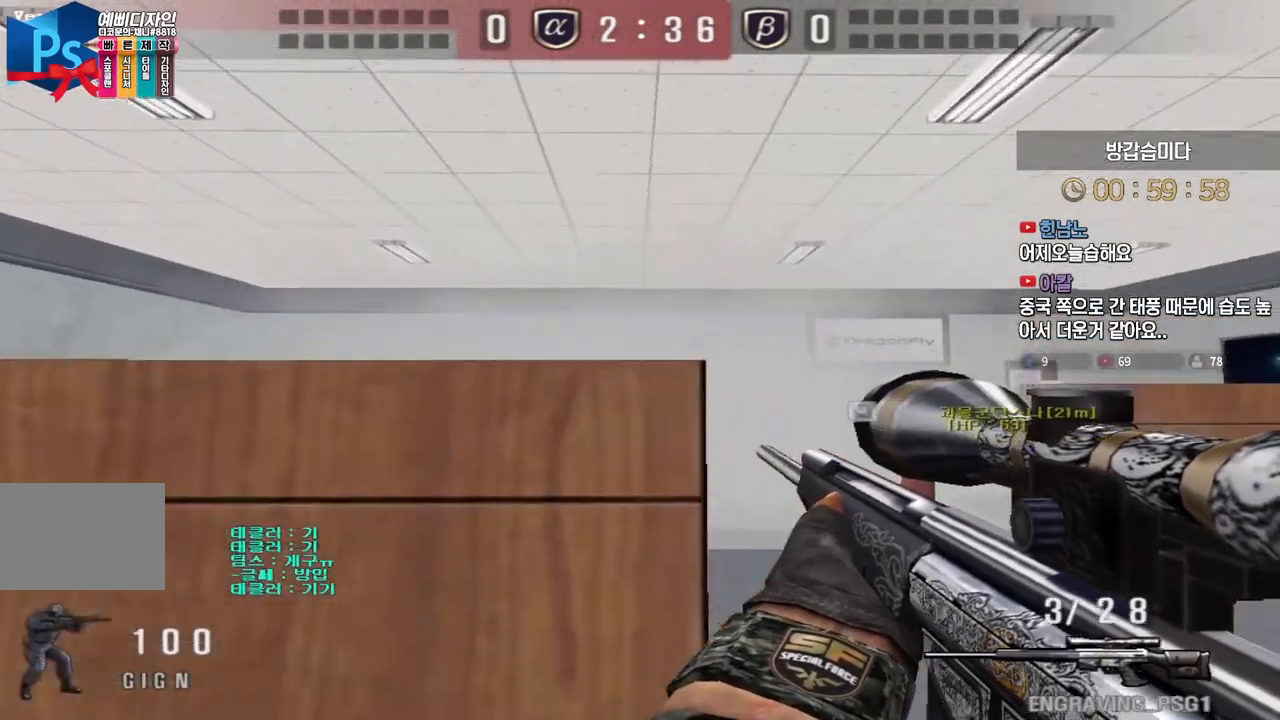
{"keys": ["d", "w"], "events": [[67, "shift", "down"], [100, "d", "up"], [467, "shift", "up"], [467, "w", "down"], [483, "d", "down"]]}
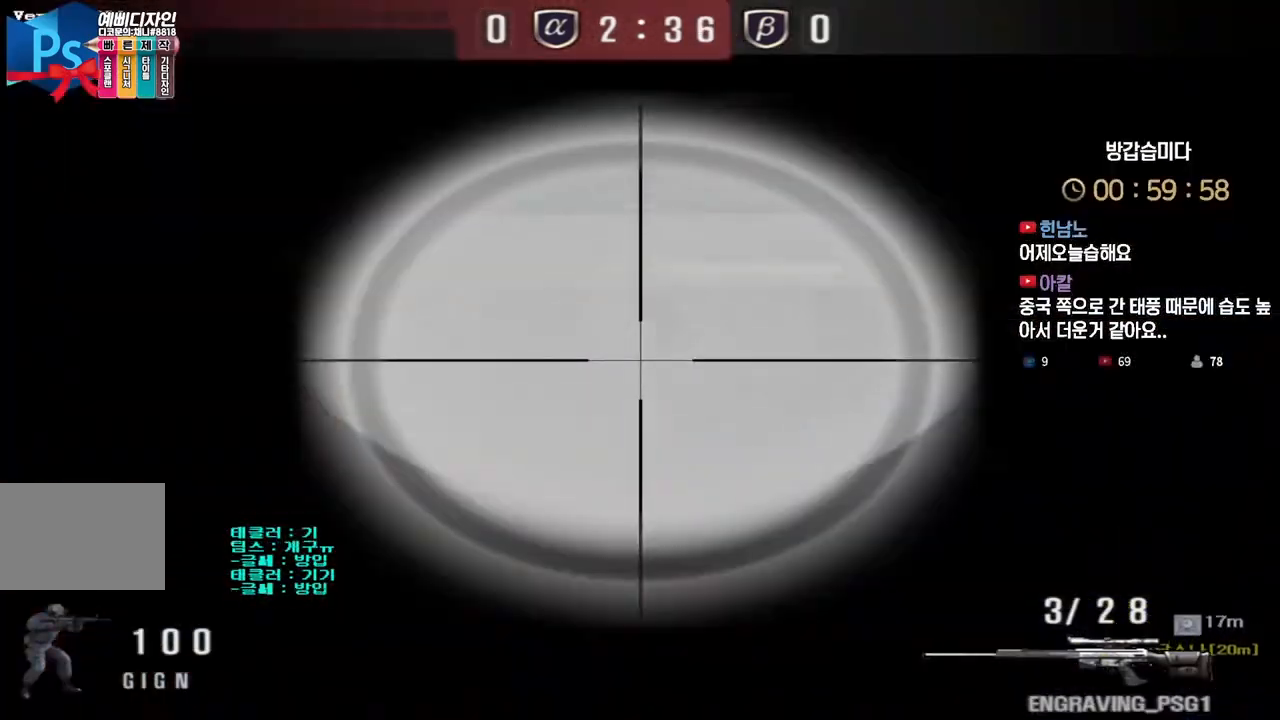
{"keys": ["d", "w"], "events": [[83, "shift", "down"], [117, "w", "up"], [133, "d", "up"], [400, "d", "down"], [400, "w", "down"], [417, "shift", "up"]]}
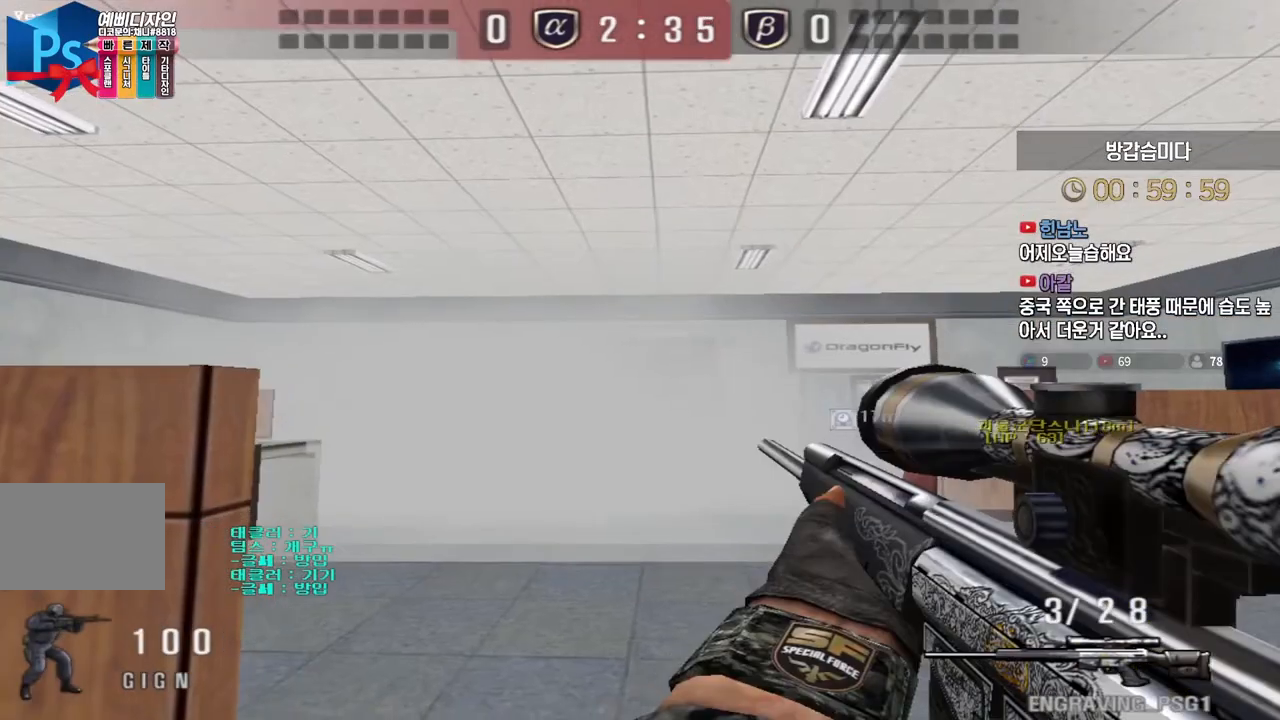
{"keys": ["d", "w"], "events": []}
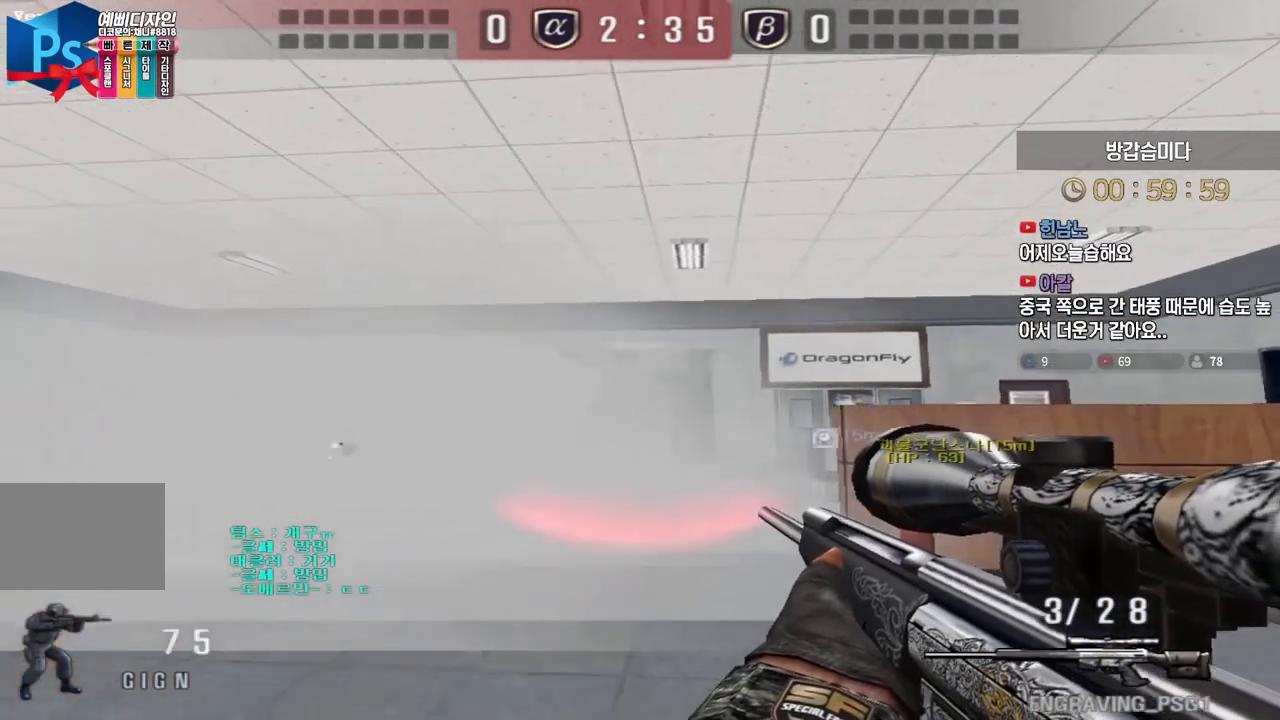
{"keys": ["shift"], "events": [[217, "shift", "down"], [233, "d", "up"], [233, "w", "up"], [283, "shift", "up"], [317, "d", "down"], [317, "w", "down"], [467, "shift", "down"], [500, "d", "up"], [500, "w", "up"]]}
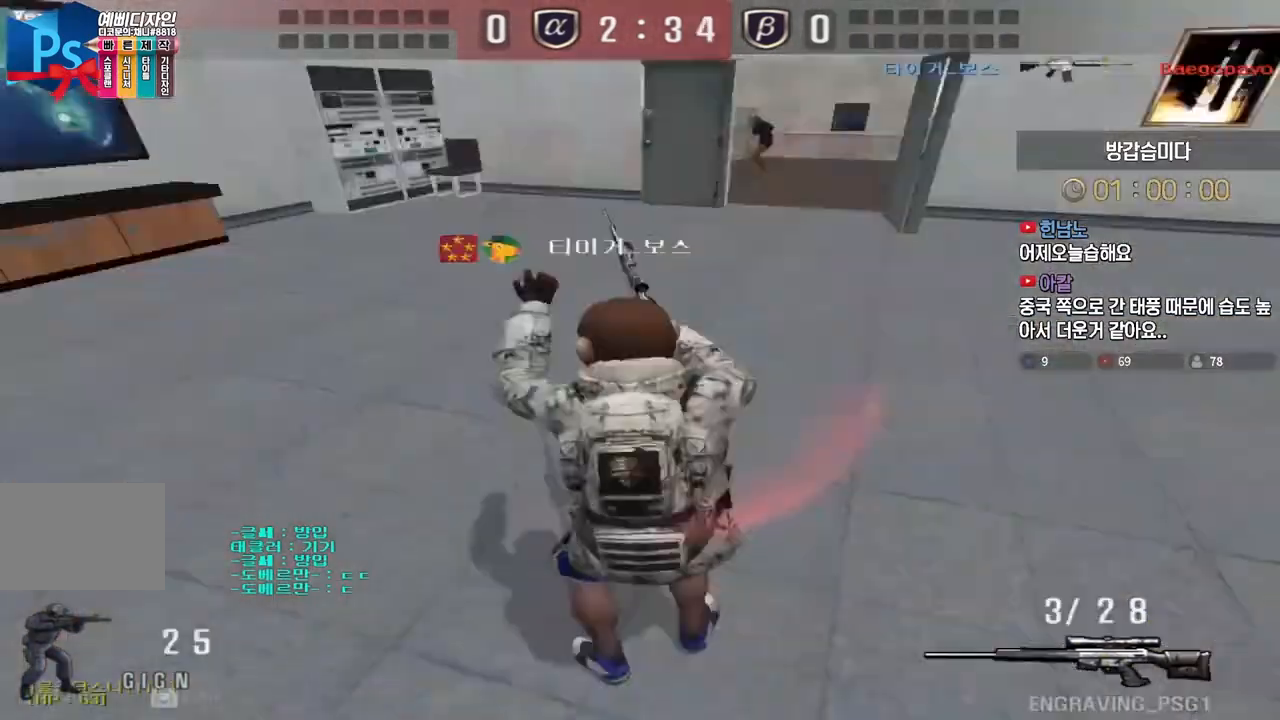
{"keys": [], "events": [[33, "shift", "up"], [50, "d", "down"], [50, "w", "down"], [217, "ctrl", "down"], [233, "d", "up"], [233, "w", "up"], [283, "ctrl", "up"]]}
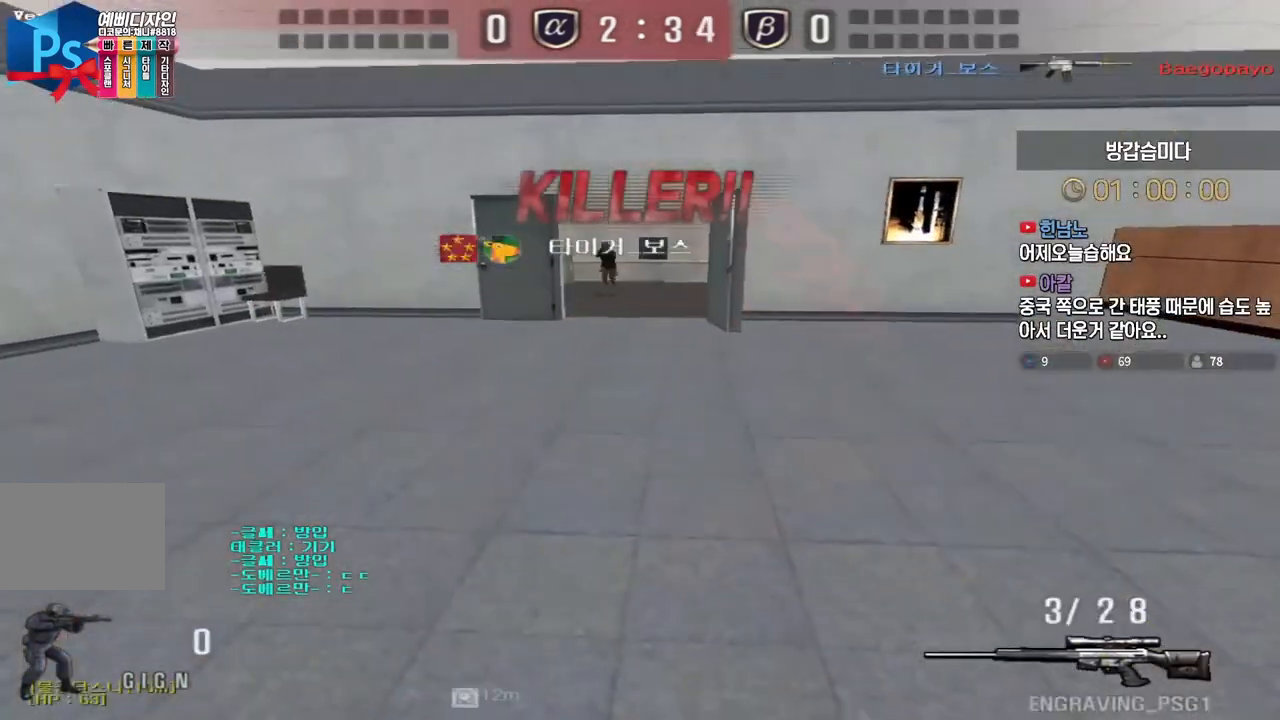
{"keys": ["tab"], "events": [[333, "tab", "down"]]}
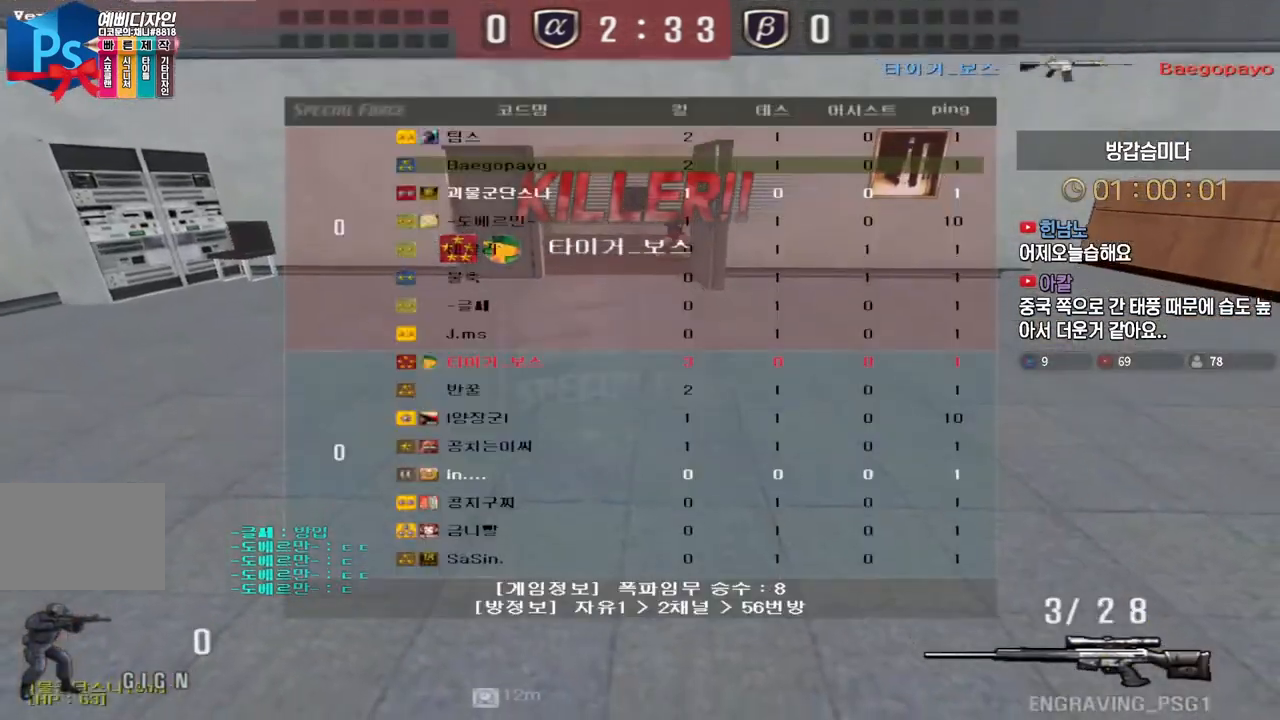
{"keys": ["tab"], "events": [[100, "tab", "up"], [250, "tab", "down"]]}